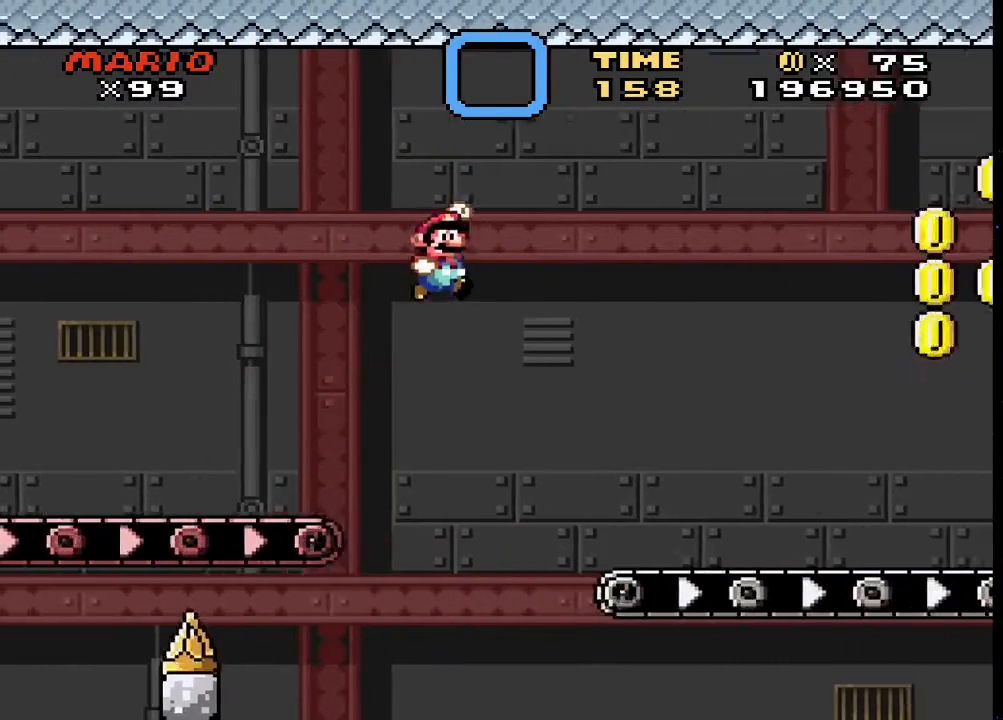
Gameplay with a controller (PlayStation layout); each line is a JSON object with the inputs held at the frame after it. "events" lists button and stick changes between this image and that frame as [ms after this image, input, new state], when the widget could be followed in between. Not read: left_stick right_stick.
{"buttons": ["SQUARE", "DPAD_RIGHT"], "events": [[300, "CROSS", "up"]]}
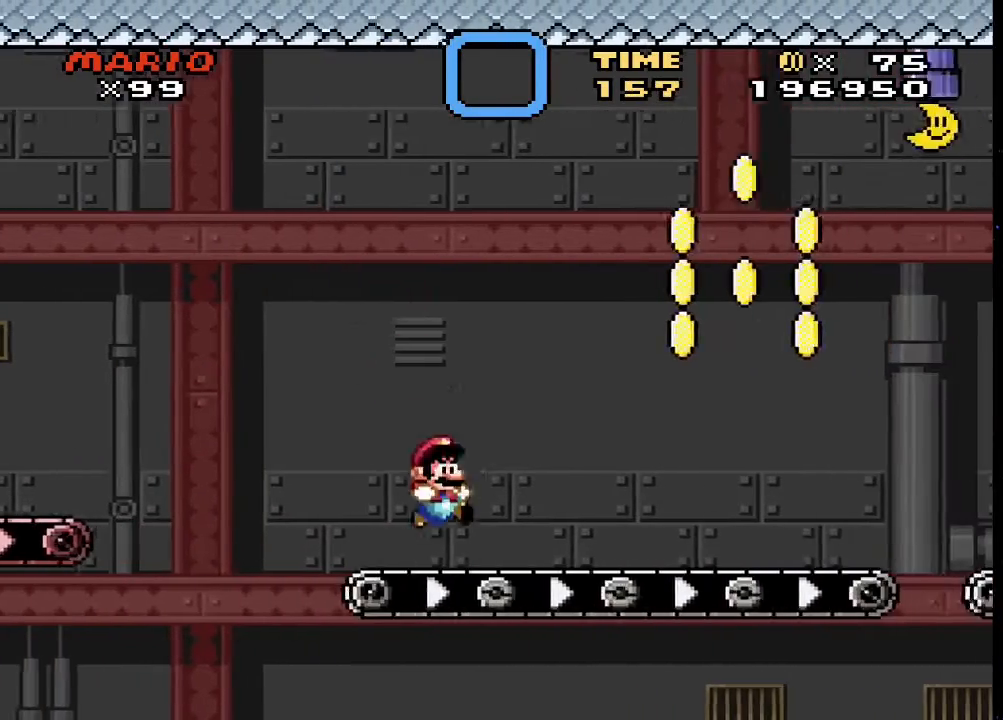
{"buttons": ["TRIANGLE", "DPAD_RIGHT"], "events": [[233, "DPAD_LEFT", "down"], [233, "DPAD_RIGHT", "up"], [333, "DPAD_LEFT", "up"], [400, "DPAD_RIGHT", "down"], [400, "SQUARE", "up"], [400, "TRIANGLE", "down"]]}
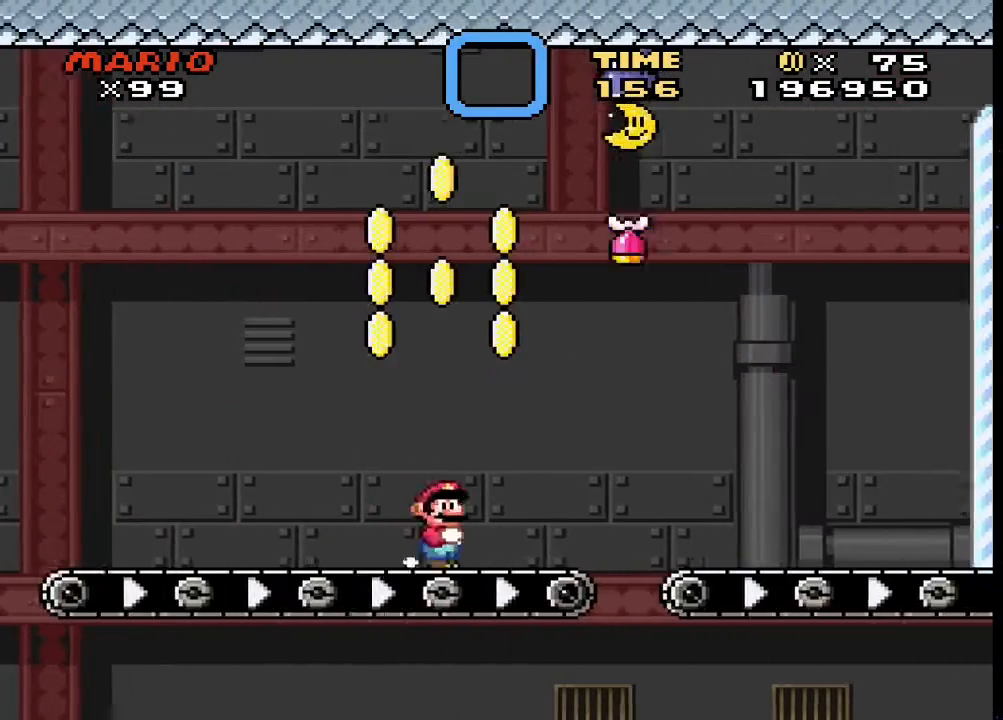
{"buttons": ["TRIANGLE", "DPAD_RIGHT"], "events": [[33, "DPAD_LEFT", "down"], [33, "DPAD_RIGHT", "up"], [67, "CIRCLE", "down"], [233, "DPAD_LEFT", "up"], [333, "CIRCLE", "up"], [333, "DPAD_RIGHT", "down"]]}
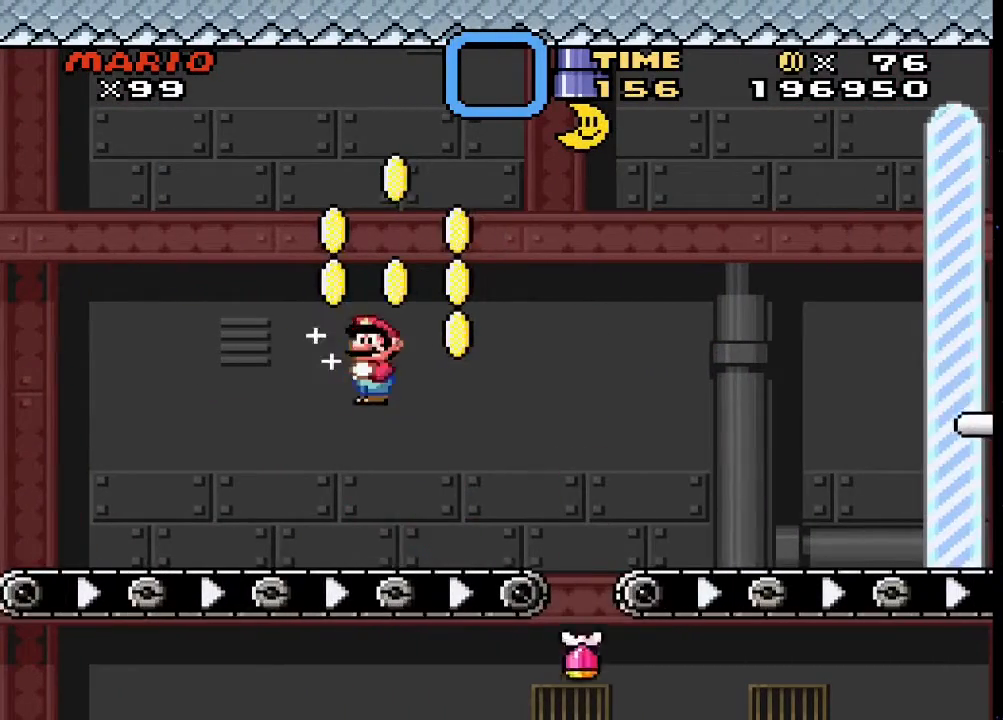
{"buttons": ["TRIANGLE", "DPAD_RIGHT"], "events": [[100, "DPAD_RIGHT", "up"], [133, "DPAD_LEFT", "down"], [300, "CIRCLE", "down"], [333, "DPAD_LEFT", "up"], [400, "DPAD_RIGHT", "down"], [433, "CIRCLE", "up"]]}
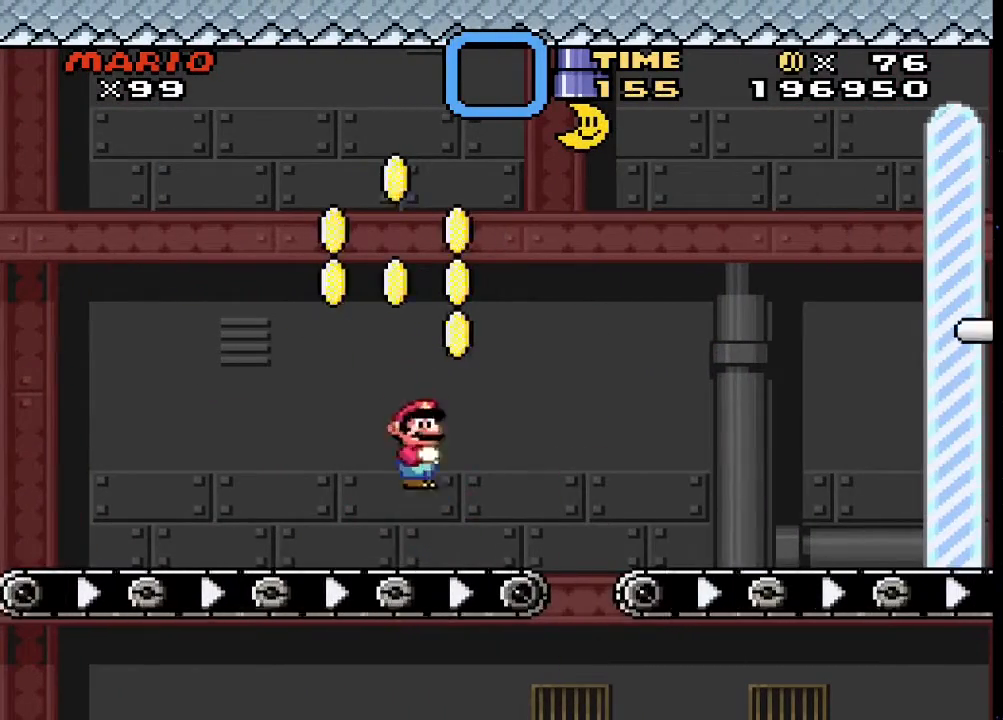
{"buttons": ["CIRCLE", "TRIANGLE", "DPAD_RIGHT"], "events": [[100, "DPAD_RIGHT", "up"], [133, "DPAD_LEFT", "down"], [333, "DPAD_LEFT", "up"], [400, "CIRCLE", "down"], [433, "DPAD_RIGHT", "down"]]}
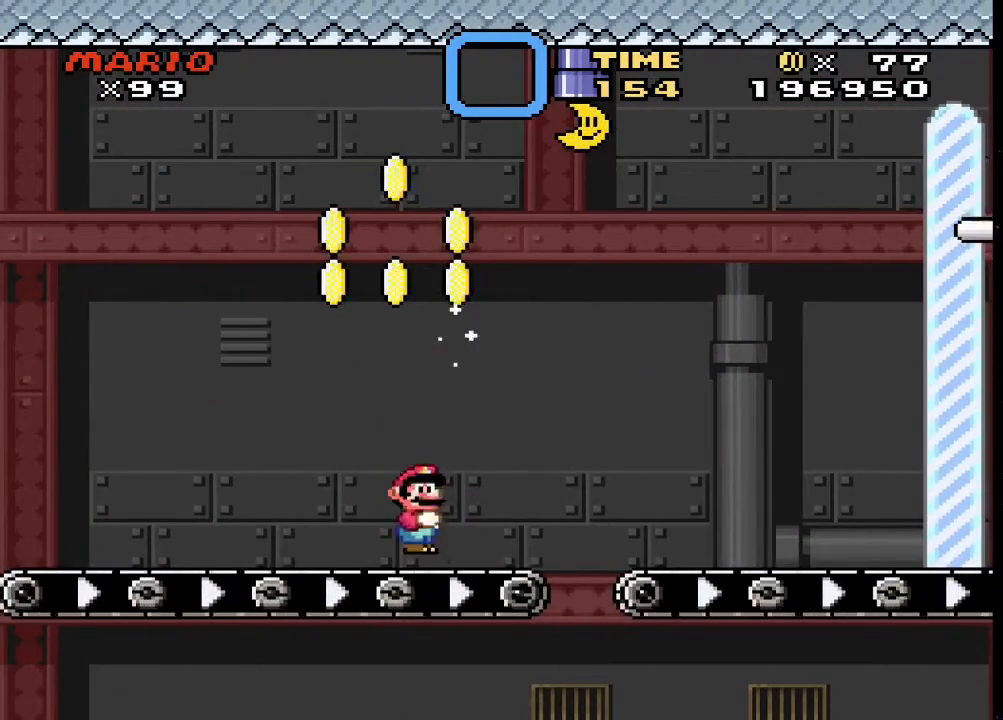
{"buttons": ["CIRCLE", "TRIANGLE", "DPAD_LEFT"], "events": [[300, "DPAD_LEFT", "down"], [300, "DPAD_RIGHT", "up"]]}
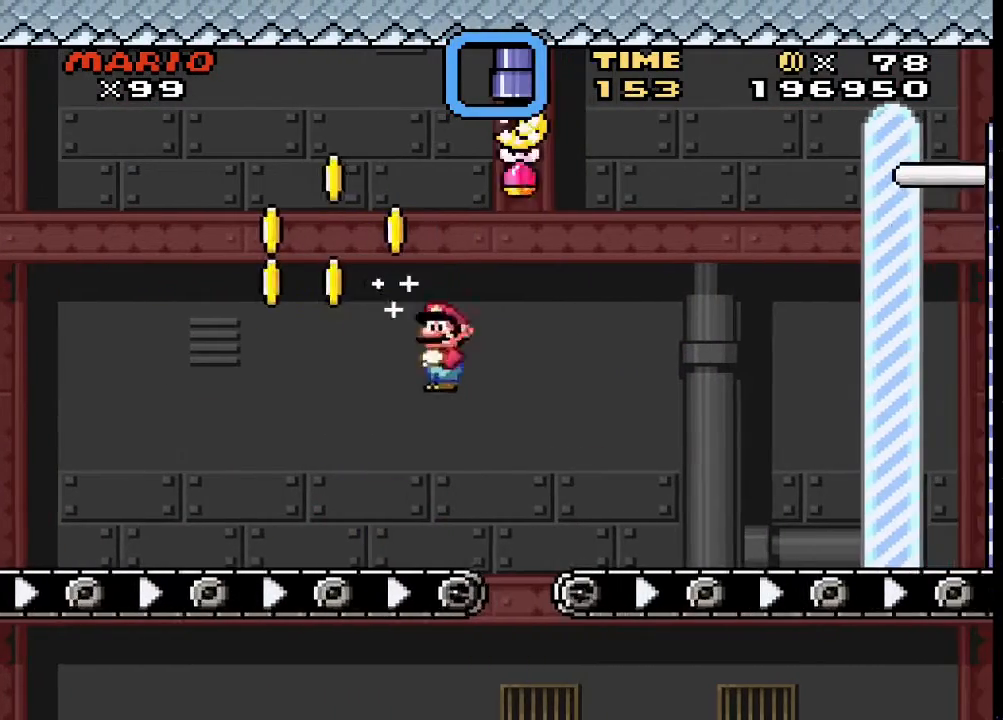
{"buttons": ["CIRCLE", "TRIANGLE", "DPAD_LEFT"], "events": [[167, "CIRCLE", "up"], [200, "DPAD_LEFT", "up"], [233, "DPAD_RIGHT", "down"], [300, "CIRCLE", "down"], [400, "DPAD_RIGHT", "up"], [433, "DPAD_LEFT", "down"]]}
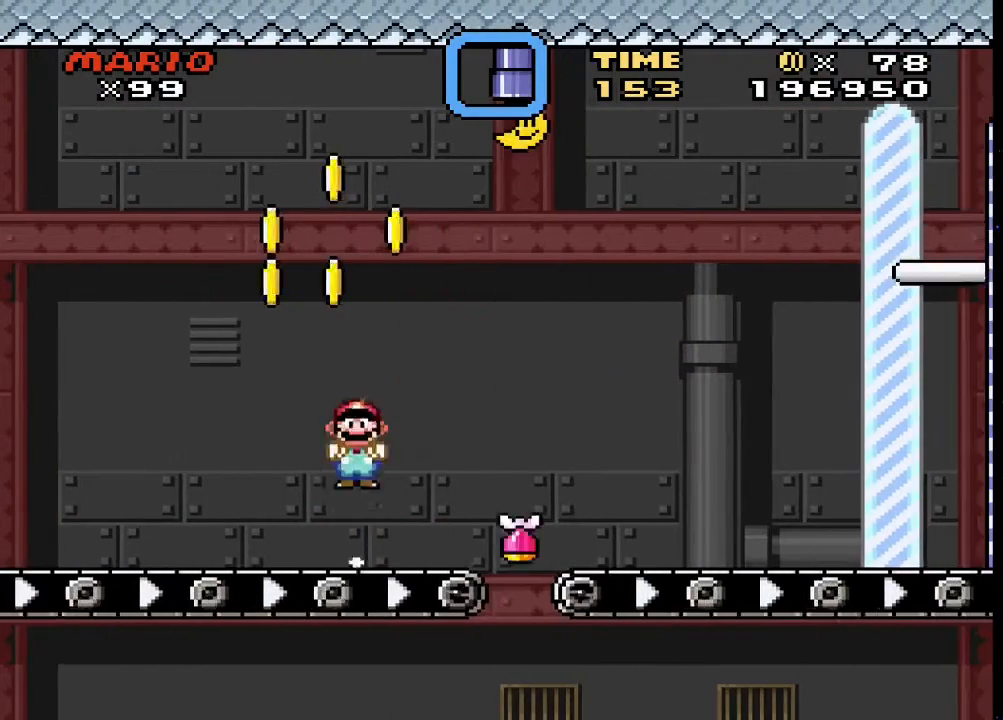
{"buttons": ["CIRCLE", "TRIANGLE", "DPAD_RIGHT"], "events": [[67, "CIRCLE", "up"], [133, "DPAD_LEFT", "up"], [233, "DPAD_RIGHT", "down"], [467, "CIRCLE", "down"]]}
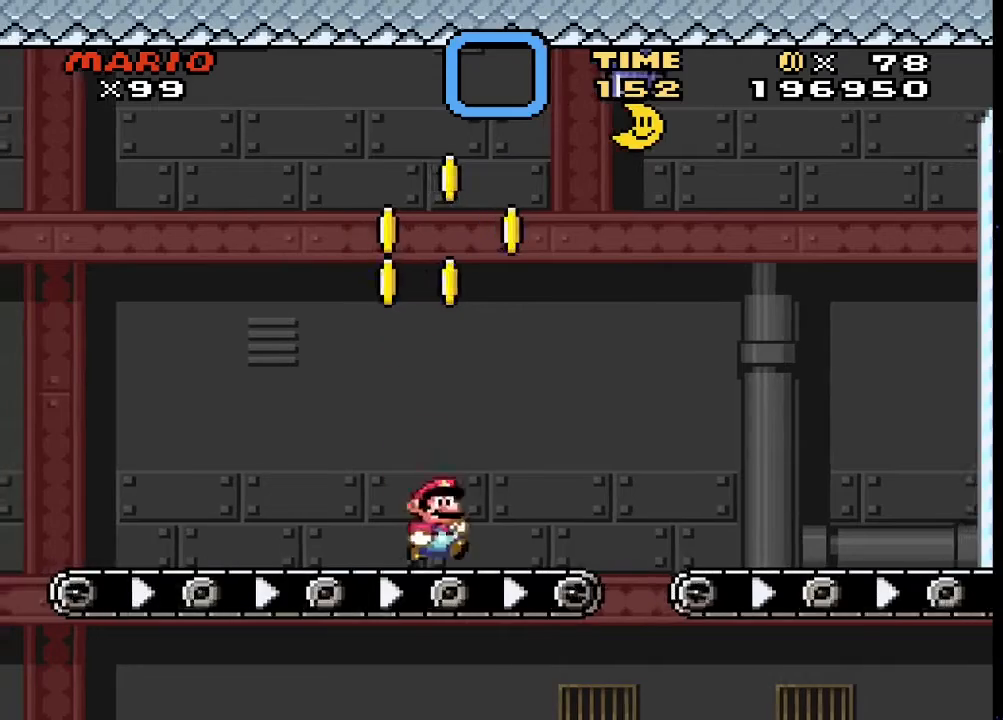
{"buttons": ["TRIANGLE", "DPAD_LEFT"], "events": [[33, "DPAD_RIGHT", "up"], [100, "CIRCLE", "up"], [100, "DPAD_LEFT", "down"], [233, "DPAD_LEFT", "up"], [300, "DPAD_RIGHT", "down"], [433, "DPAD_LEFT", "down"], [433, "DPAD_RIGHT", "up"]]}
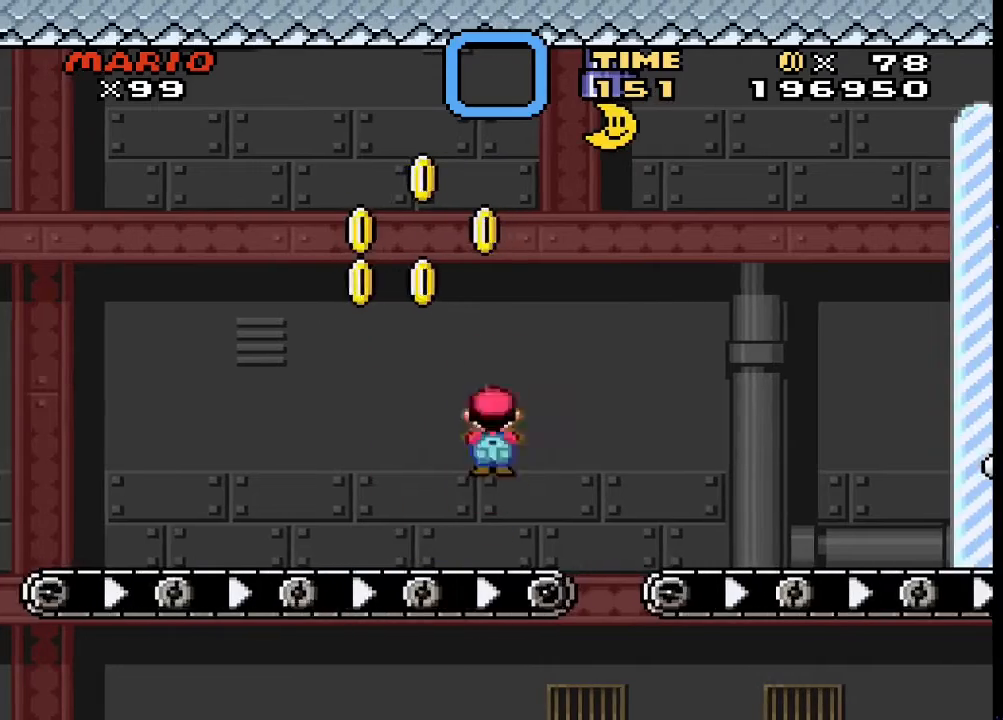
{"buttons": ["CIRCLE", "TRIANGLE", "DPAD_LEFT"], "events": [[133, "CIRCLE", "down"], [133, "DPAD_LEFT", "up"], [167, "DPAD_RIGHT", "down"], [367, "DPAD_RIGHT", "up"], [500, "DPAD_LEFT", "down"]]}
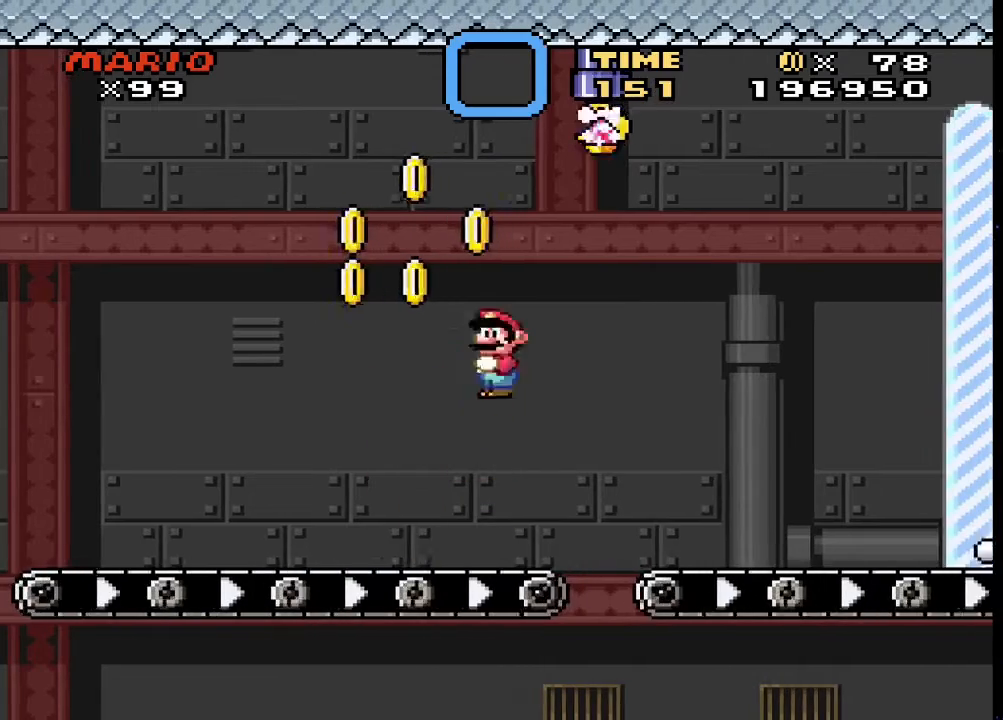
{"buttons": ["CIRCLE", "TRIANGLE", "DPAD_RIGHT"], "events": [[300, "CIRCLE", "up"], [367, "DPAD_LEFT", "up"], [400, "DPAD_RIGHT", "down"], [467, "CIRCLE", "down"]]}
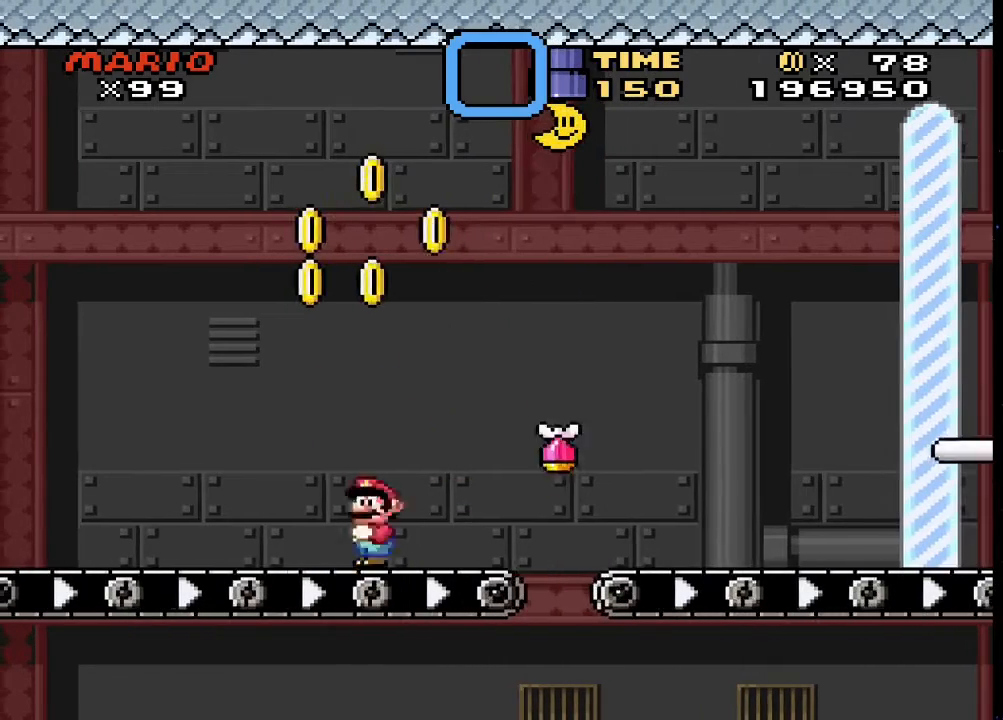
{"buttons": ["TRIANGLE", "DPAD_RIGHT"], "events": [[100, "DPAD_RIGHT", "up"], [133, "CIRCLE", "up"], [133, "DPAD_LEFT", "down"], [267, "DPAD_LEFT", "up"], [300, "DPAD_RIGHT", "down"]]}
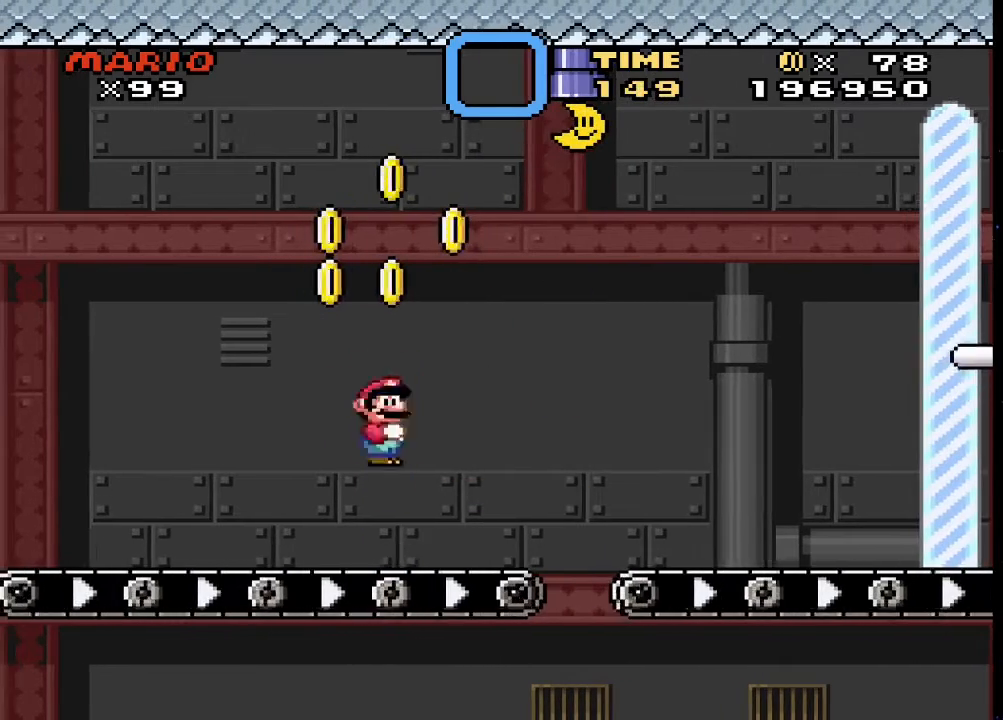
{"buttons": ["TRIANGLE", "DPAD_RIGHT"], "events": [[100, "CIRCLE", "down"], [100, "DPAD_RIGHT", "up"], [133, "DPAD_LEFT", "down"], [233, "CIRCLE", "up"], [333, "DPAD_LEFT", "up"], [400, "DPAD_RIGHT", "down"]]}
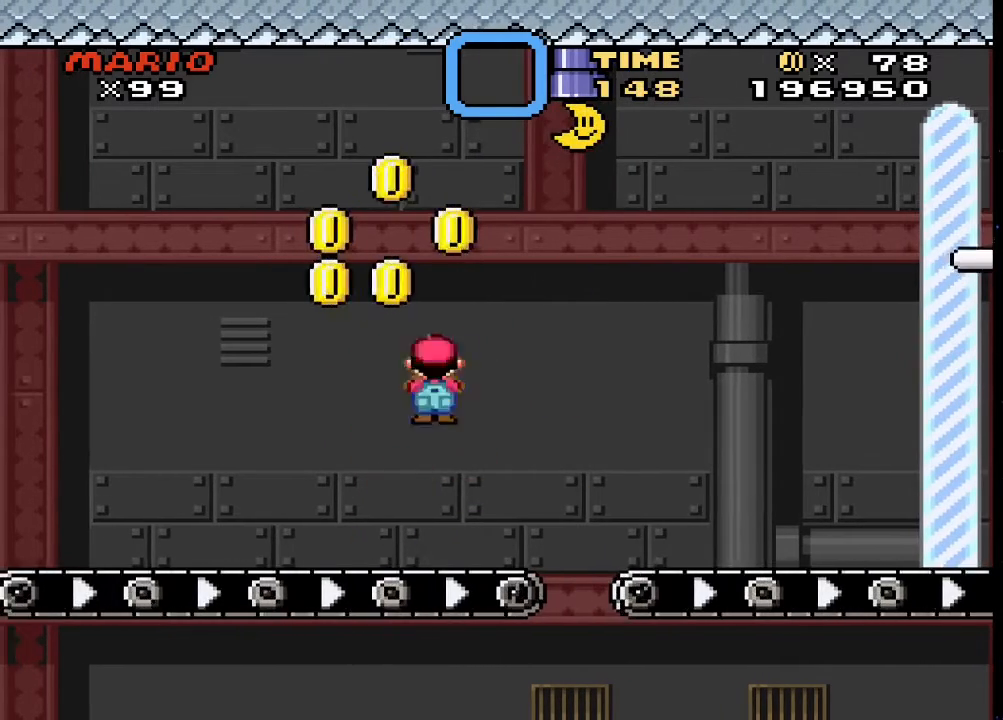
{"buttons": ["CIRCLE", "TRIANGLE", "DPAD_RIGHT"], "events": [[67, "DPAD_RIGHT", "up"], [100, "DPAD_LEFT", "down"], [367, "CIRCLE", "down"], [400, "DPAD_LEFT", "up"], [500, "DPAD_RIGHT", "down"]]}
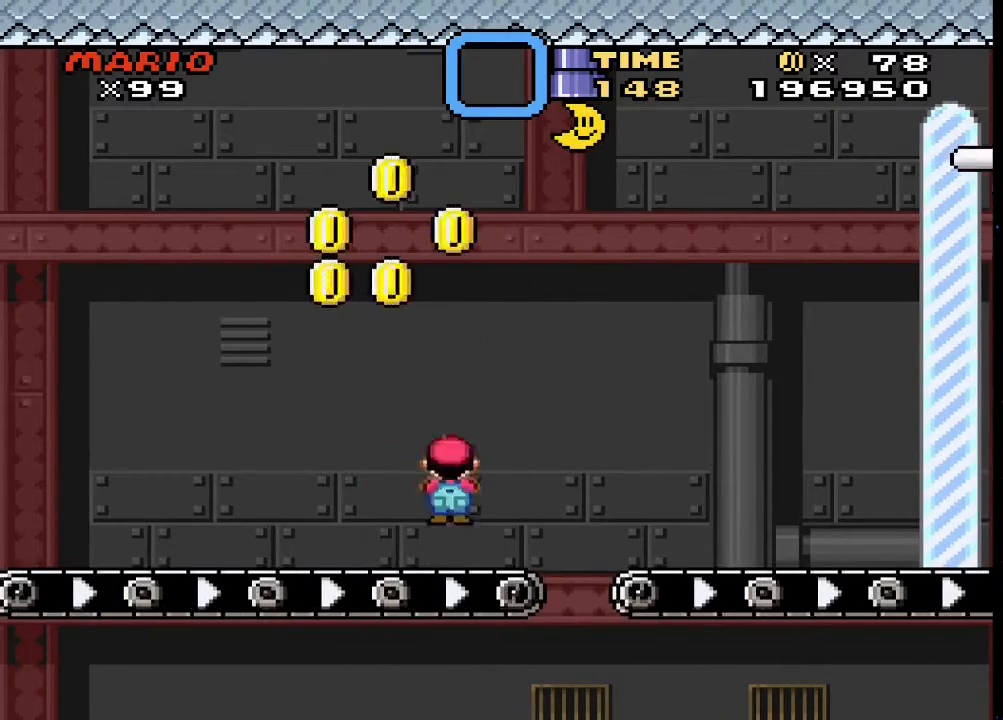
{"buttons": ["CIRCLE", "TRIANGLE", "DPAD_RIGHT"], "events": []}
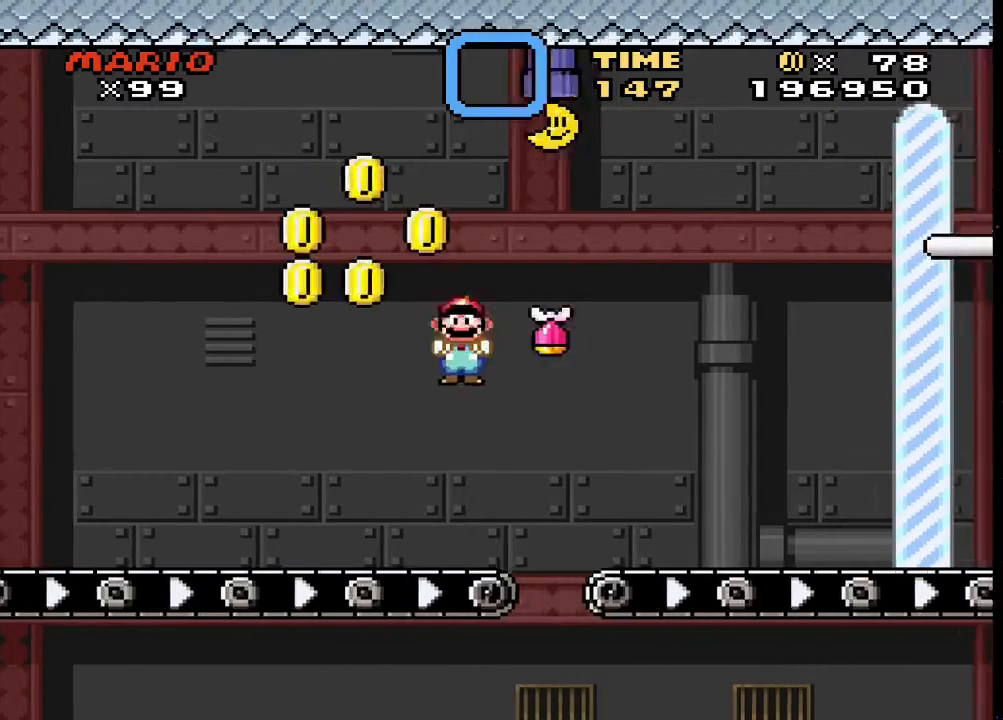
{"buttons": ["CIRCLE", "TRIANGLE", "DPAD_RIGHT"], "events": [[33, "DPAD_RIGHT", "up"], [33, "DPAD_UP", "down"], [67, "DPAD_LEFT", "down"], [67, "DPAD_UP", "up"], [433, "DPAD_LEFT", "up"], [467, "DPAD_RIGHT", "down"]]}
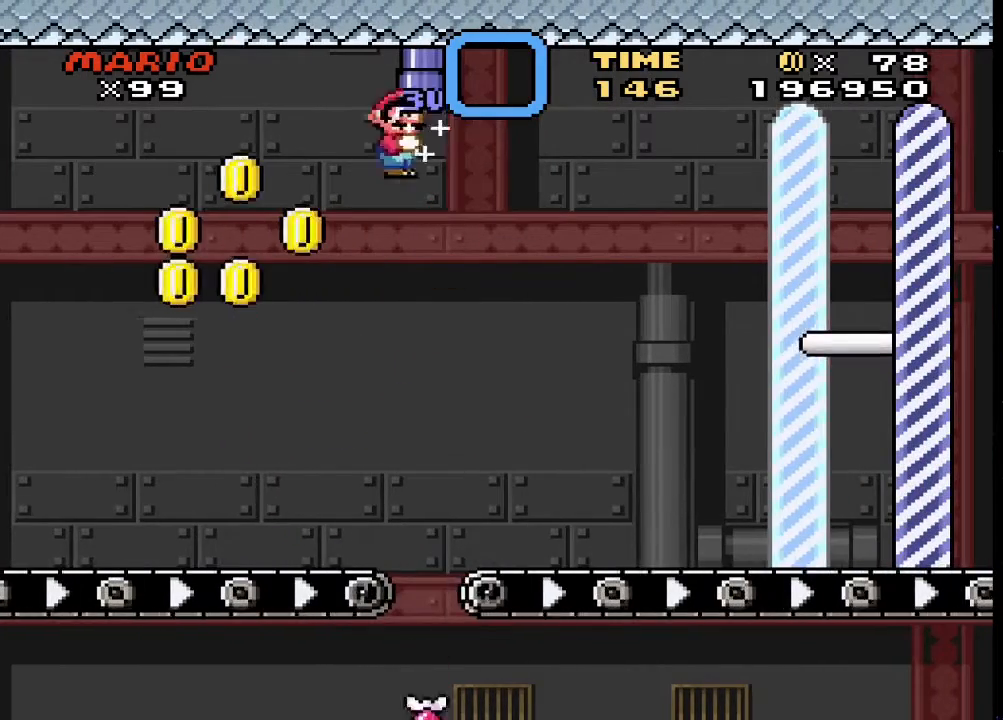
{"buttons": ["TRIANGLE", "DPAD_RIGHT"], "events": [[467, "CIRCLE", "up"]]}
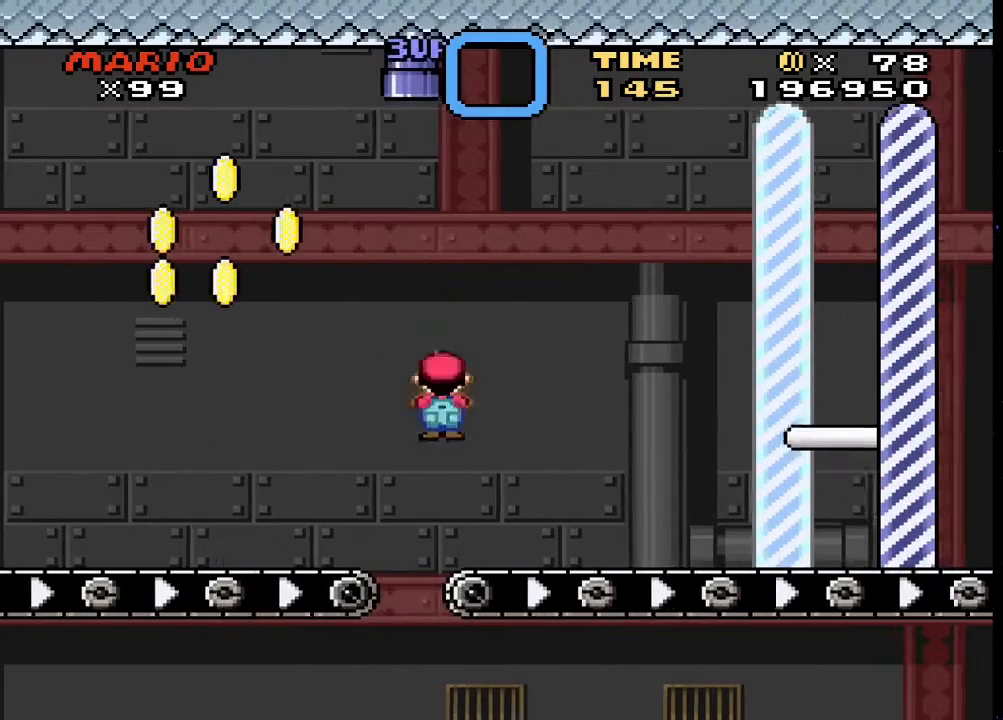
{"buttons": ["SQUARE", "DPAD_RIGHT"], "events": [[33, "SQUARE", "down"], [33, "TRIANGLE", "up"], [133, "CROSS", "down"], [233, "CROSS", "up"]]}
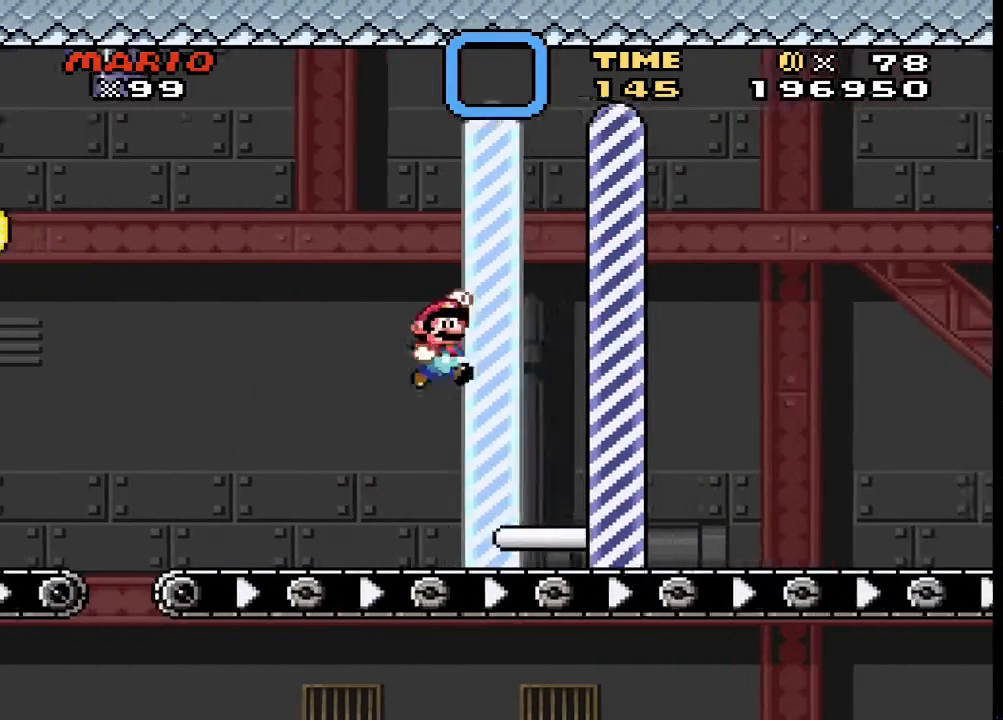
{"buttons": ["SQUARE"], "events": [[267, "DPAD_RIGHT", "up"]]}
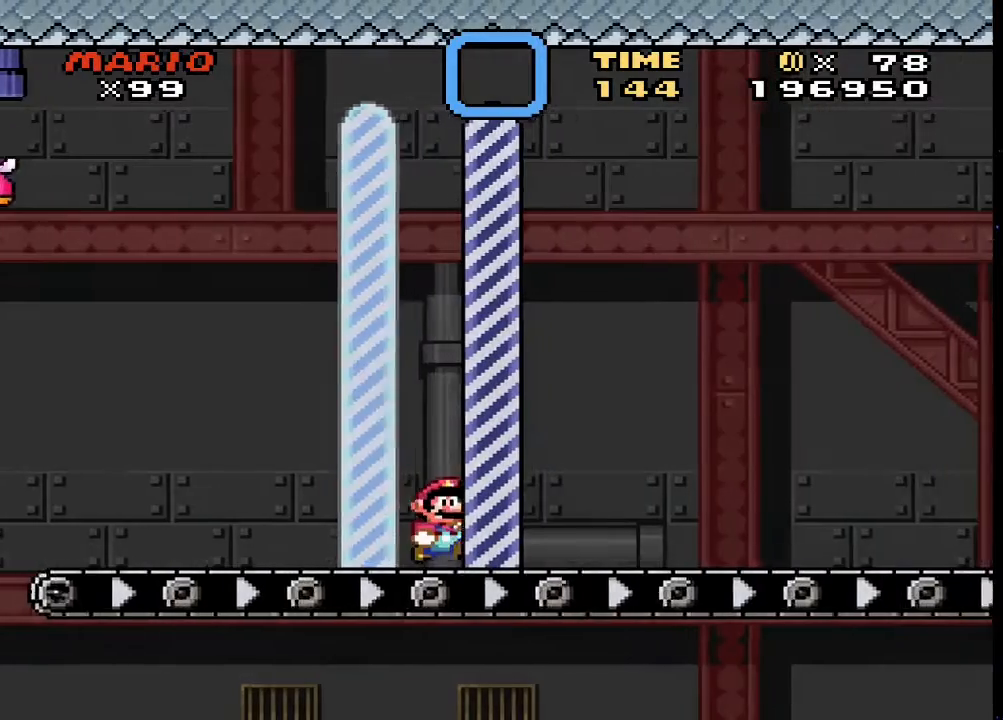
{"buttons": ["SQUARE"], "events": []}
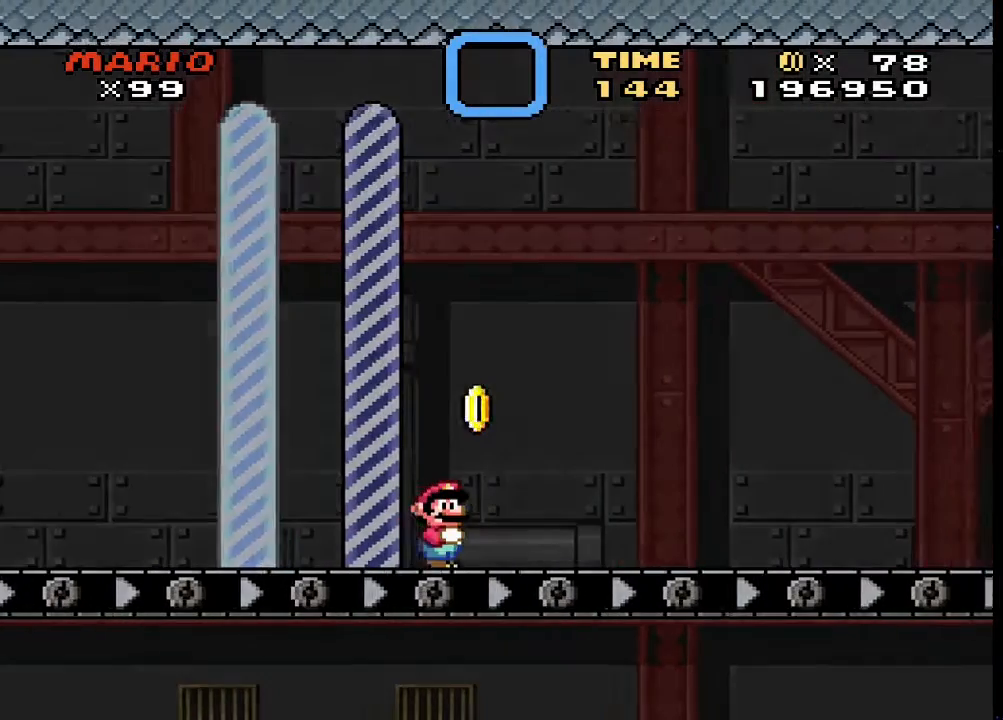
{"buttons": ["SQUARE"], "events": []}
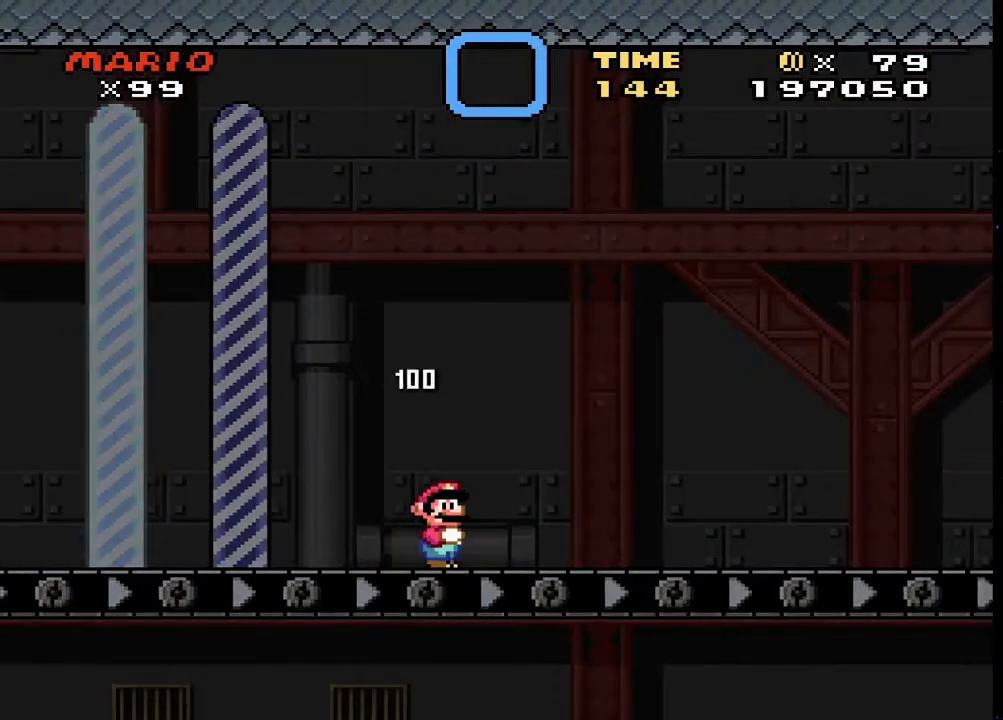
{"buttons": ["SQUARE"], "events": []}
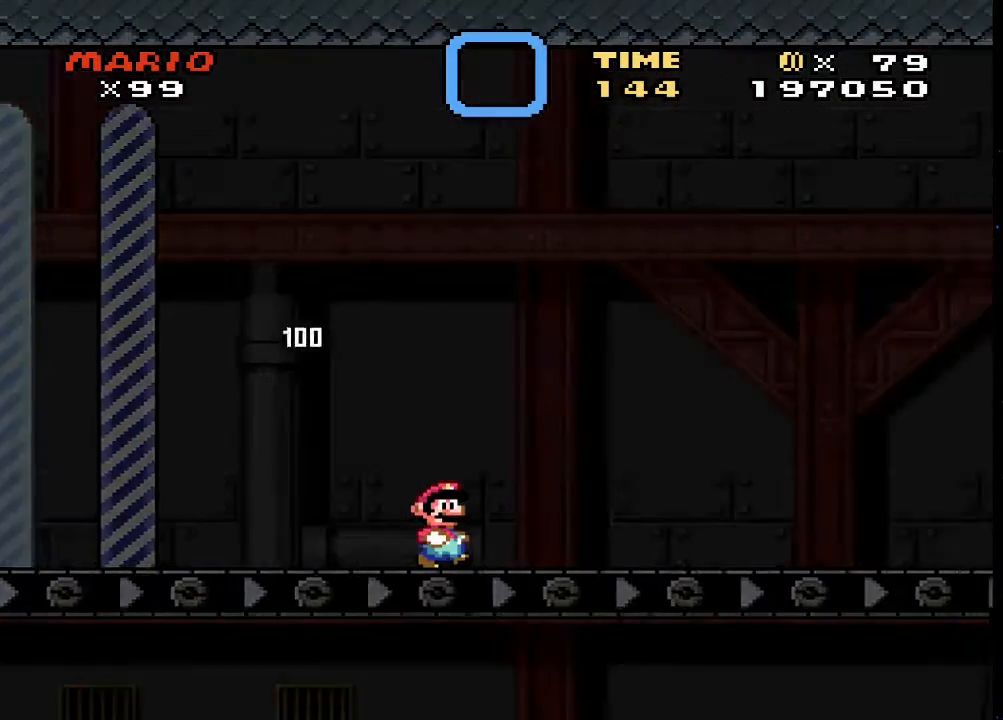
{"buttons": ["SQUARE"], "events": []}
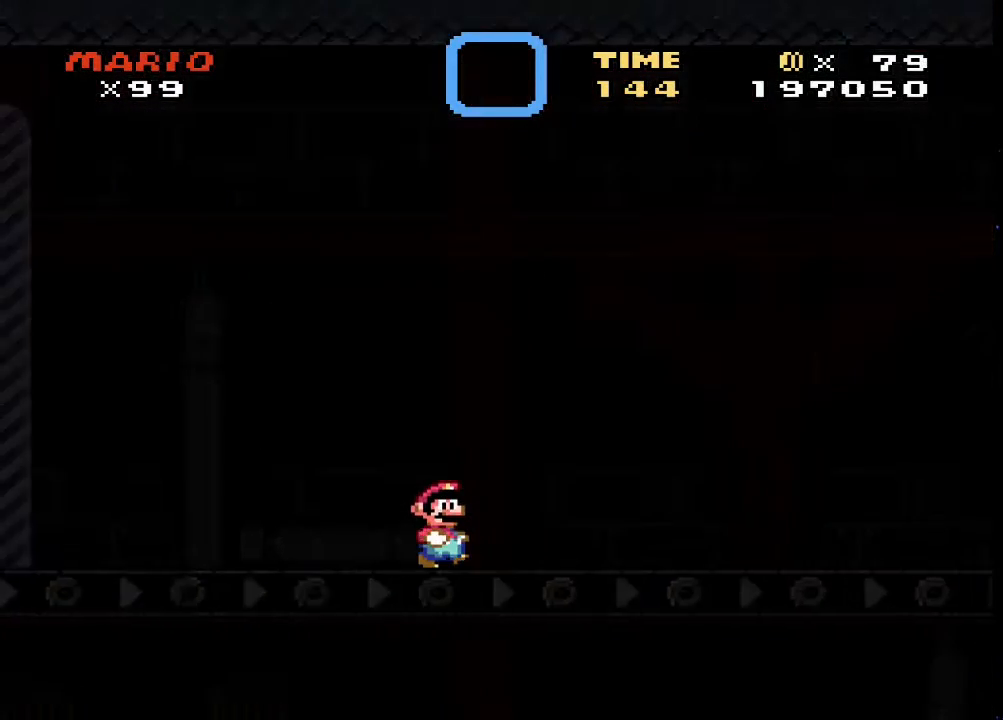
{"buttons": ["SQUARE"], "events": []}
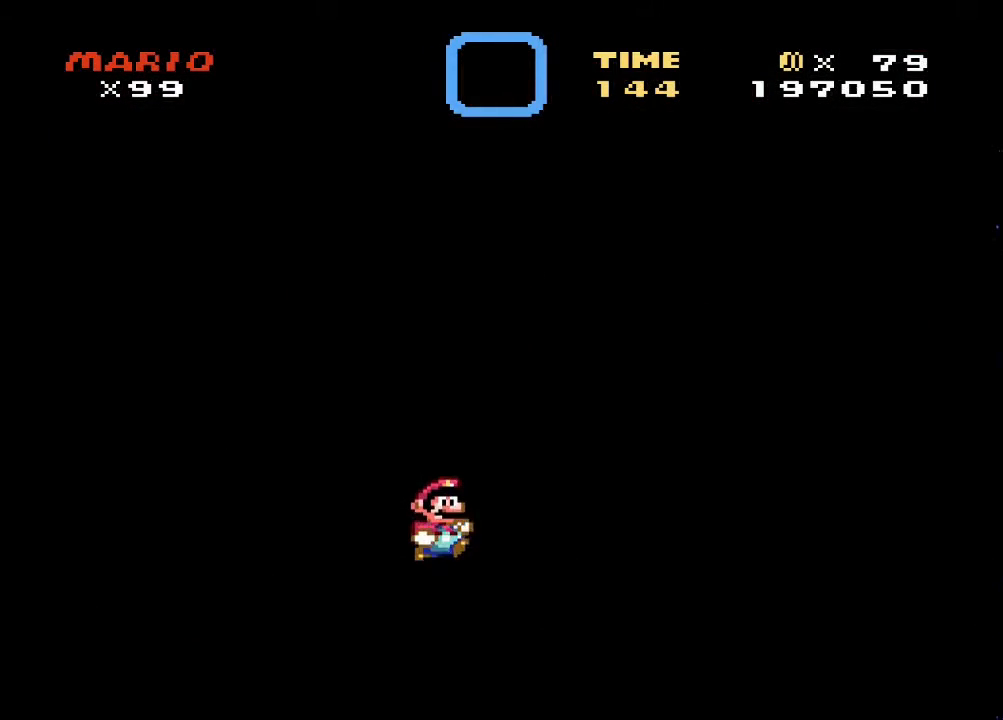
{"buttons": ["SQUARE"], "events": []}
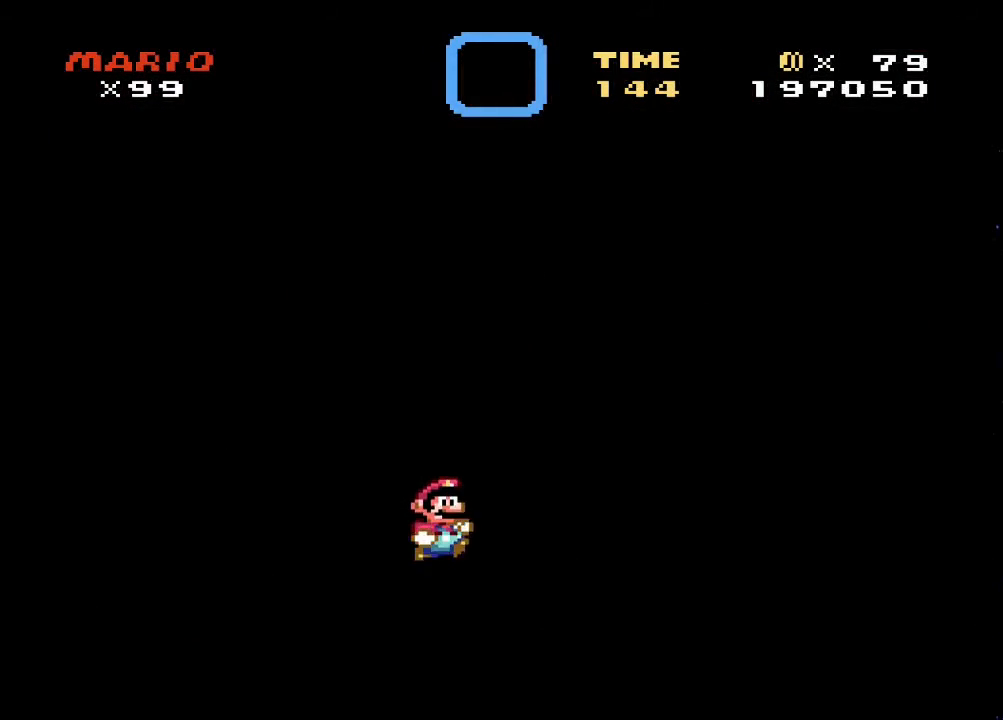
{"buttons": ["SQUARE"], "events": []}
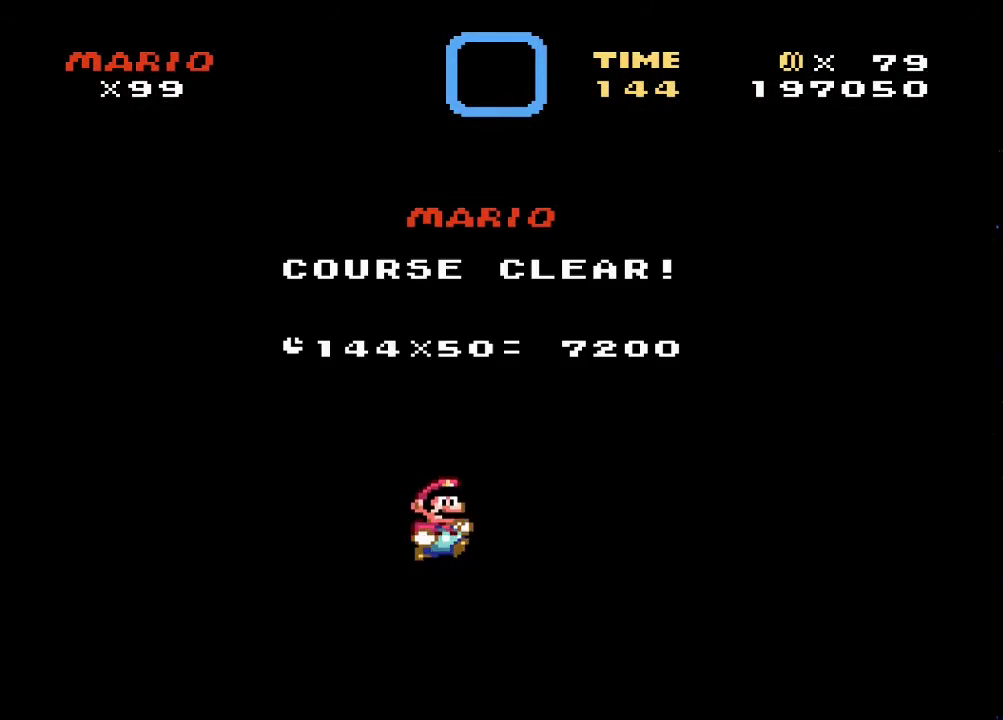
{"buttons": [], "events": [[33, "SQUARE", "up"]]}